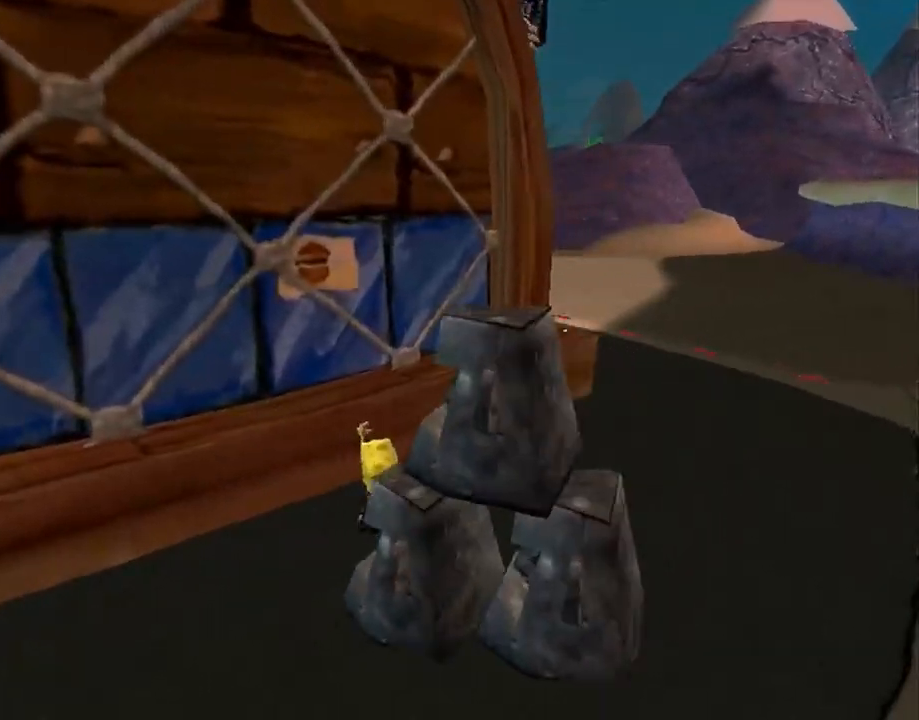
Gameplay with a controller (Xbox layout); each line is a JSON object with the inputs held at the frame after it. "button_events" lists button changes between this image and that frame as [ms after this image, input, new state], when the widget could be followed in between (sticks are given only as held states). Not read: L3 R3 START.
{"buttons": [], "left_stick": "up", "right_stick": "right", "button_events": [[117, "A", "down"], [233, "L2", "down"], [300, "A", "up"], [367, "L2", "up"]]}
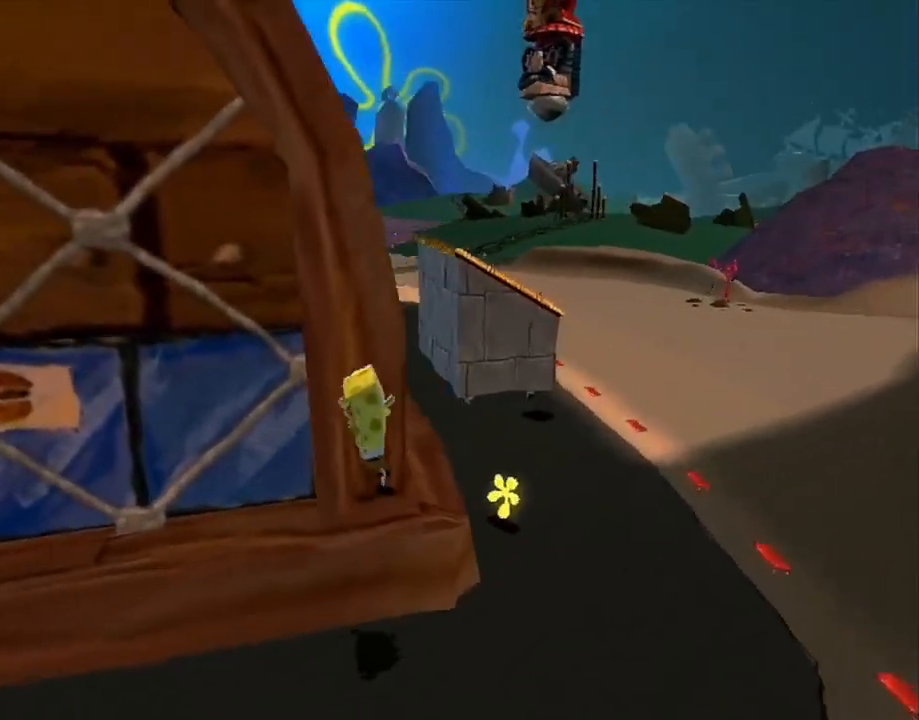
{"buttons": [], "left_stick": "up-left", "right_stick": "center", "button_events": []}
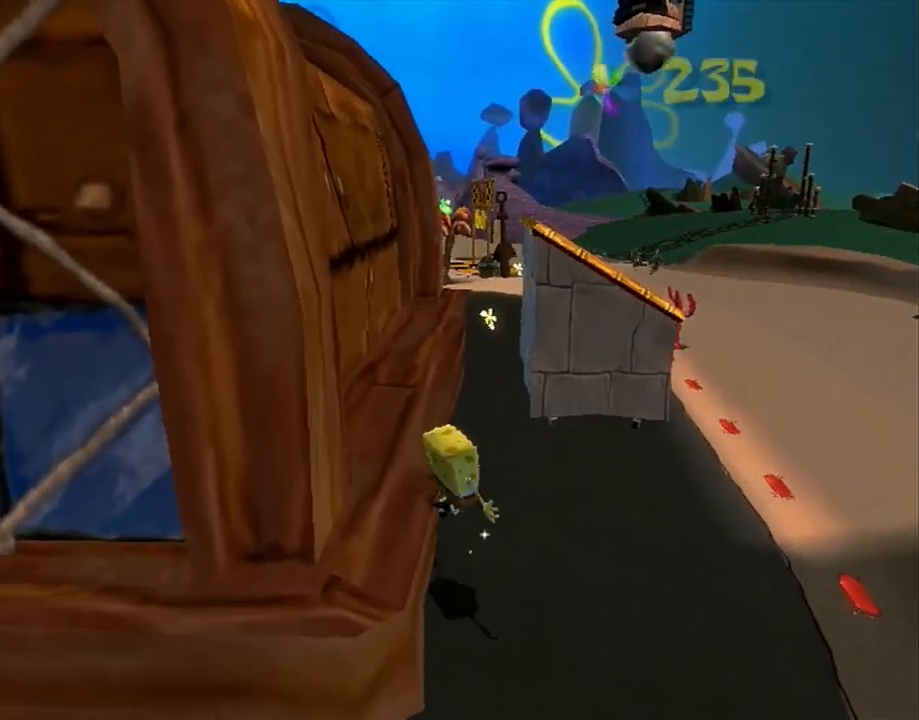
{"buttons": ["X"], "left_stick": "up-left", "right_stick": "center", "button_events": [[350, "A", "down"], [417, "X", "down"], [450, "A", "up"]]}
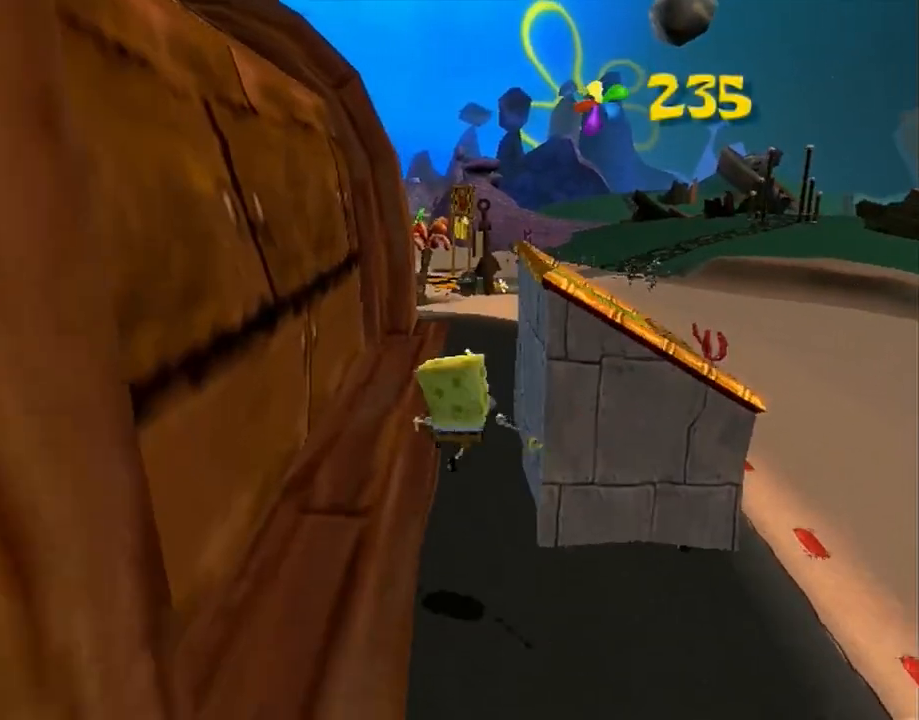
{"buttons": [], "left_stick": "up-left", "right_stick": "center", "button_events": [[17, "X", "up"]]}
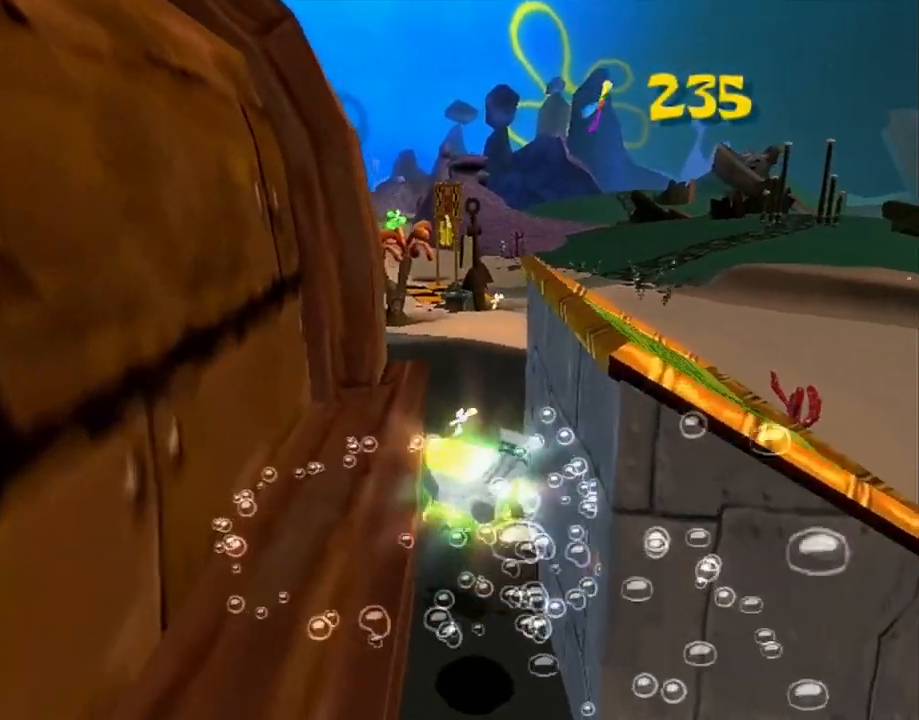
{"buttons": [], "left_stick": "up-left", "right_stick": "center", "button_events": [[67, "A", "down"], [133, "A", "up"], [417, "A", "down"], [450, "A", "up"]]}
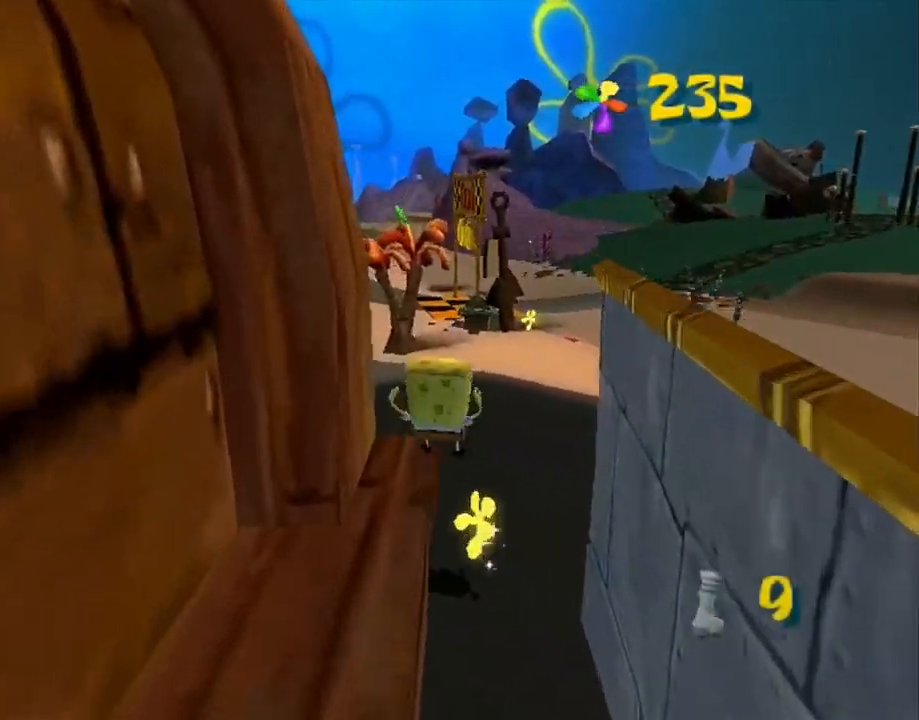
{"buttons": [], "left_stick": "up", "right_stick": "center", "button_events": []}
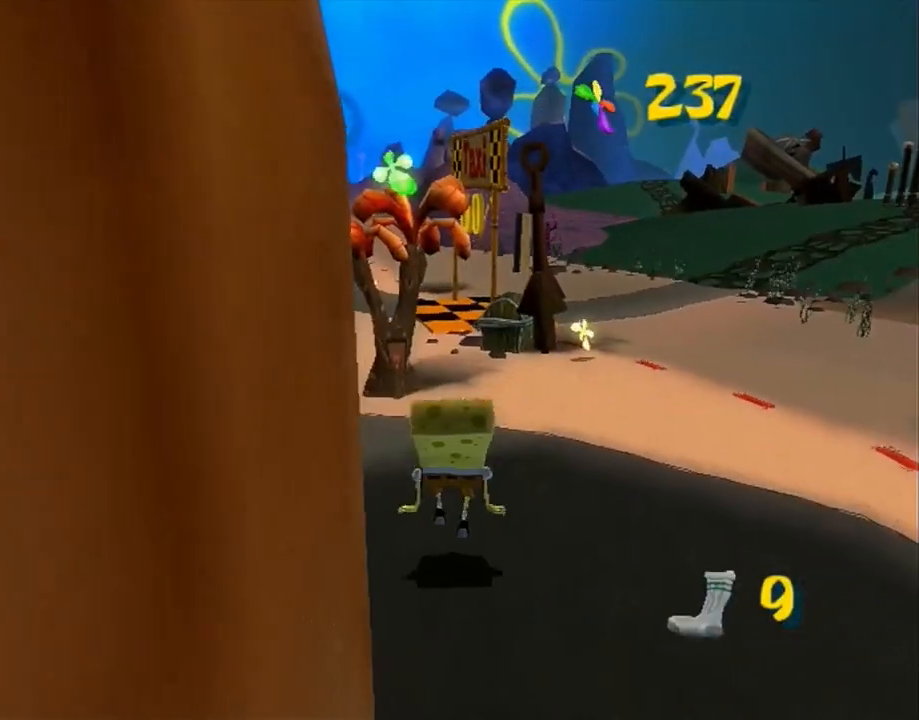
{"buttons": [], "left_stick": "up", "right_stick": "center", "button_events": []}
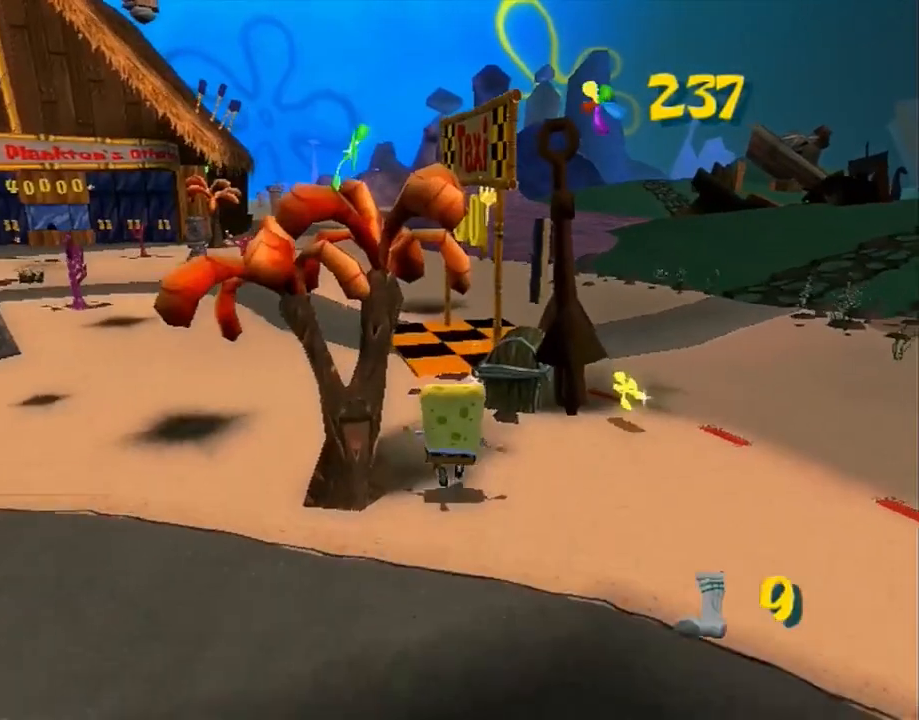
{"buttons": ["B"], "left_stick": "up", "right_stick": "center", "button_events": [[150, "B", "down"]]}
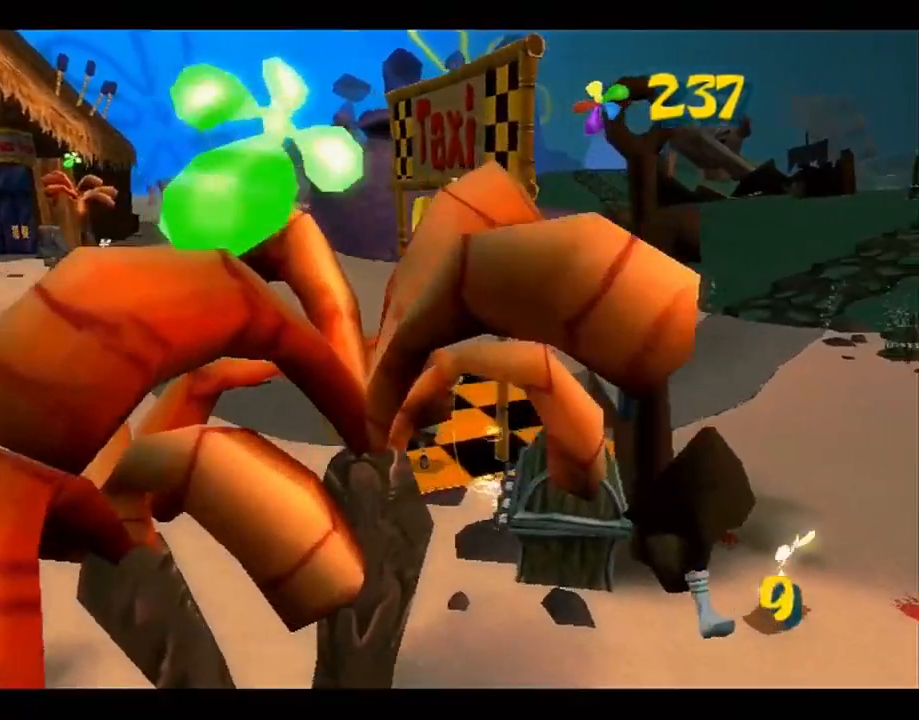
{"buttons": ["A"], "left_stick": "center", "right_stick": "center", "button_events": [[383, "B", "up"], [467, "A", "down"]]}
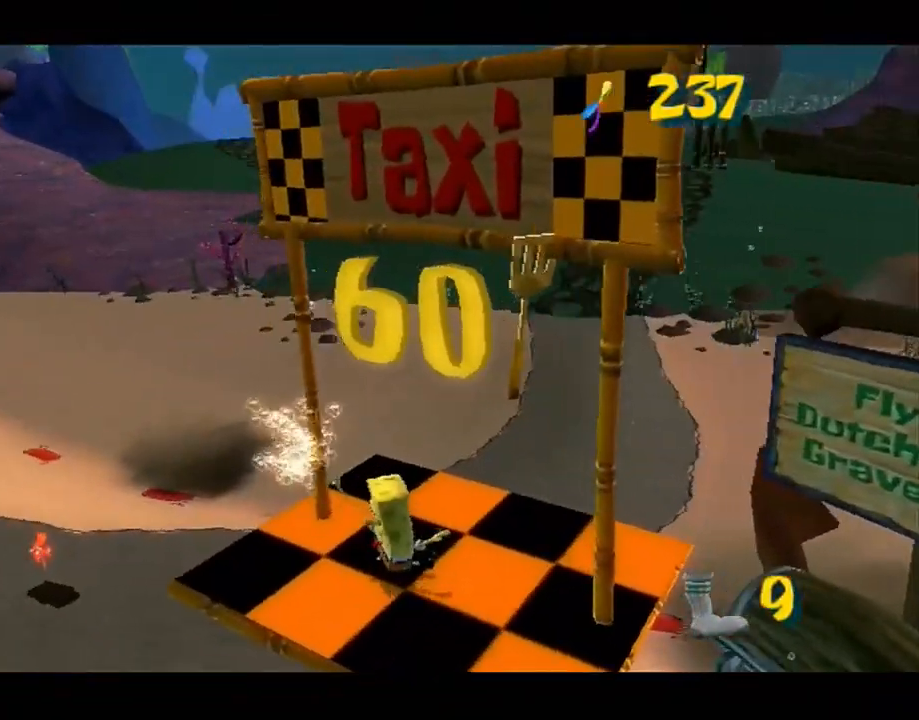
{"buttons": ["A"], "left_stick": "center", "right_stick": "center", "button_events": [[17, "A", "up"], [100, "A", "down"], [267, "A", "up"], [350, "A", "down"], [417, "A", "up"], [467, "A", "down"]]}
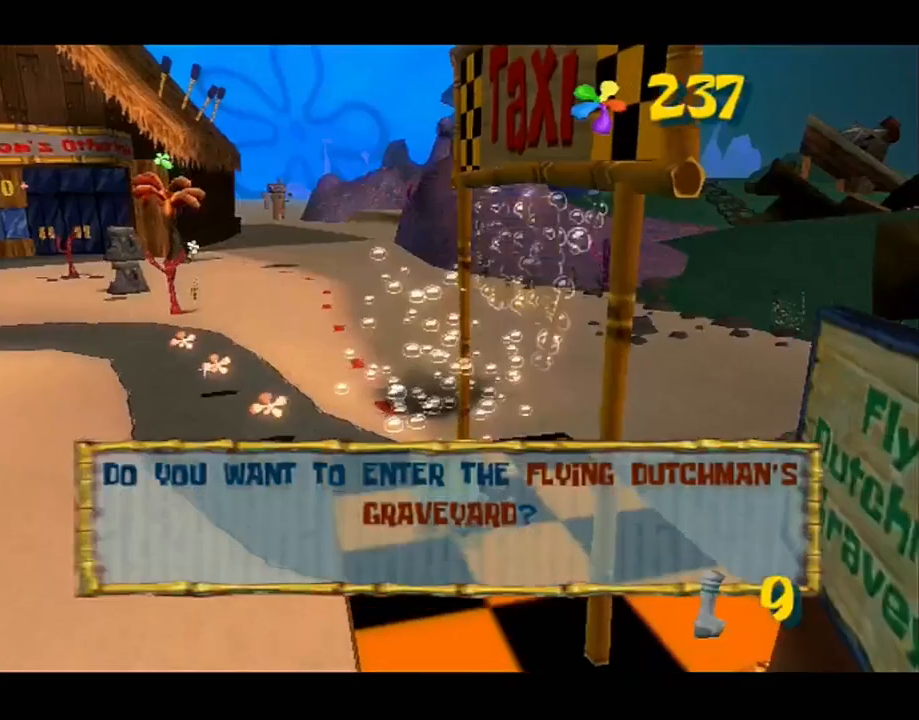
{"buttons": [], "left_stick": "center", "right_stick": "center", "button_events": [[67, "A", "up"], [100, "A", "down"], [200, "A", "up"], [250, "A", "down"], [317, "A", "up"], [400, "A", "down"], [467, "A", "up"]]}
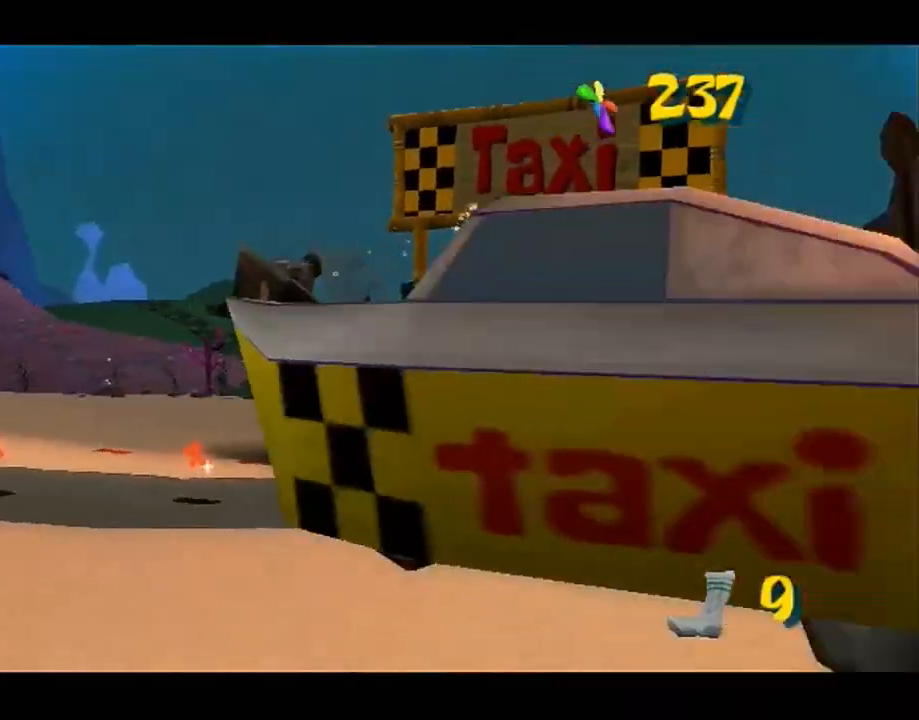
{"buttons": [], "left_stick": "center", "right_stick": "center", "button_events": [[50, "A", "down"], [100, "A", "up"], [167, "A", "down"], [233, "A", "up"], [300, "A", "down"], [367, "A", "up"], [467, "A", "down"], [500, "A", "up"]]}
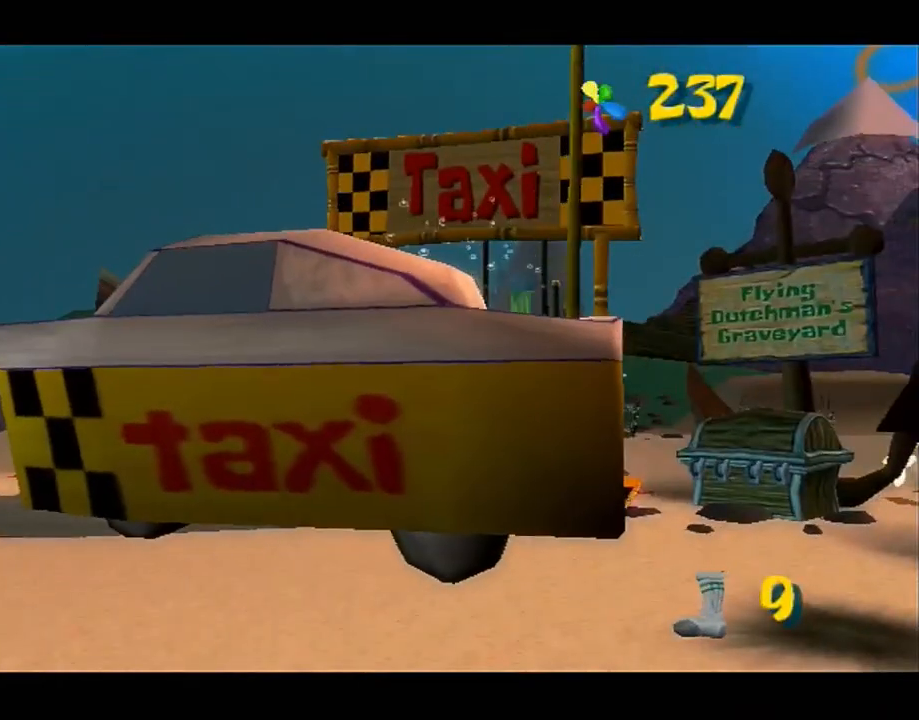
{"buttons": [], "left_stick": "center", "right_stick": "center", "button_events": []}
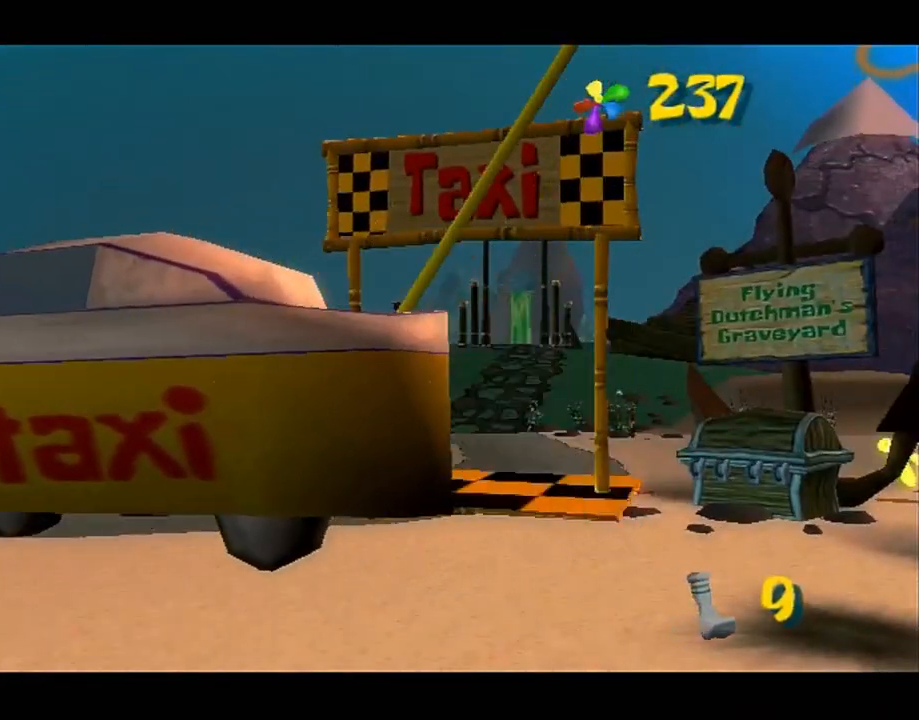
{"buttons": [], "left_stick": "center", "right_stick": "center", "button_events": []}
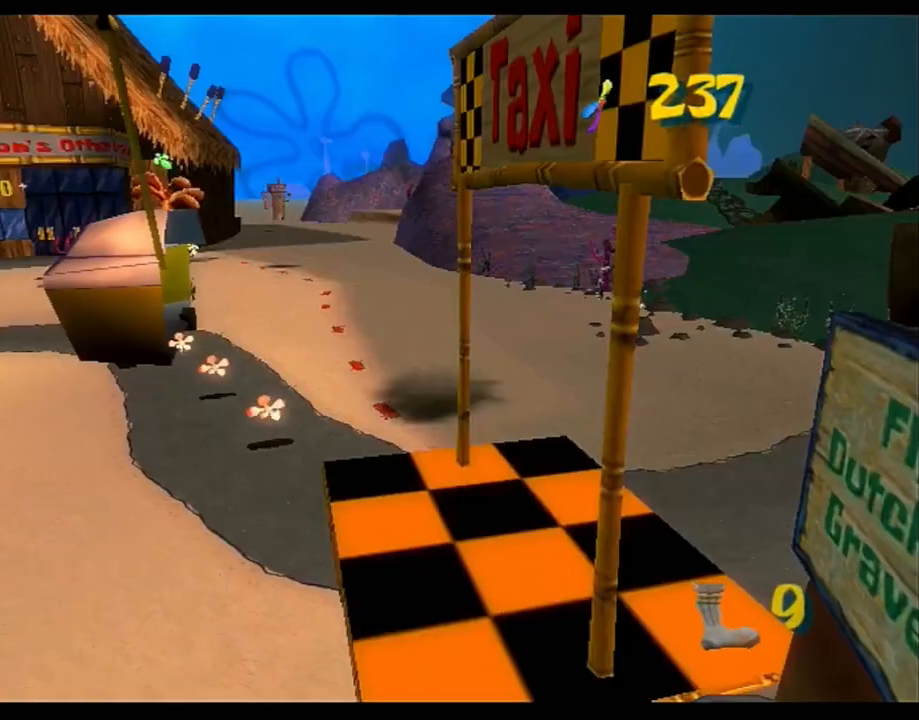
{"buttons": ["B", "L2"], "left_stick": "center", "right_stick": "center", "button_events": [[117, "B", "down"], [117, "L2", "down"], [267, "B", "up"], [267, "L2", "up"], [433, "B", "down"], [433, "L2", "down"]]}
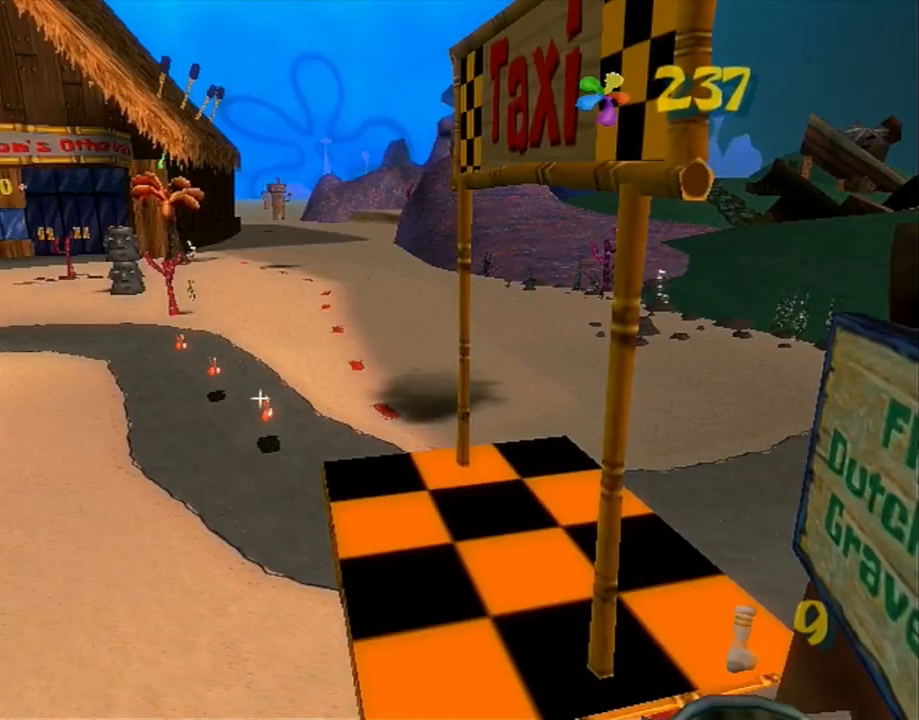
{"buttons": ["B", "L2"], "left_stick": "center", "right_stick": "center", "button_events": [[50, "B", "up"], [83, "L2", "up"], [217, "L2", "down"], [233, "B", "down"], [367, "B", "up"], [367, "L2", "up"], [483, "L2", "down"], [500, "B", "down"]]}
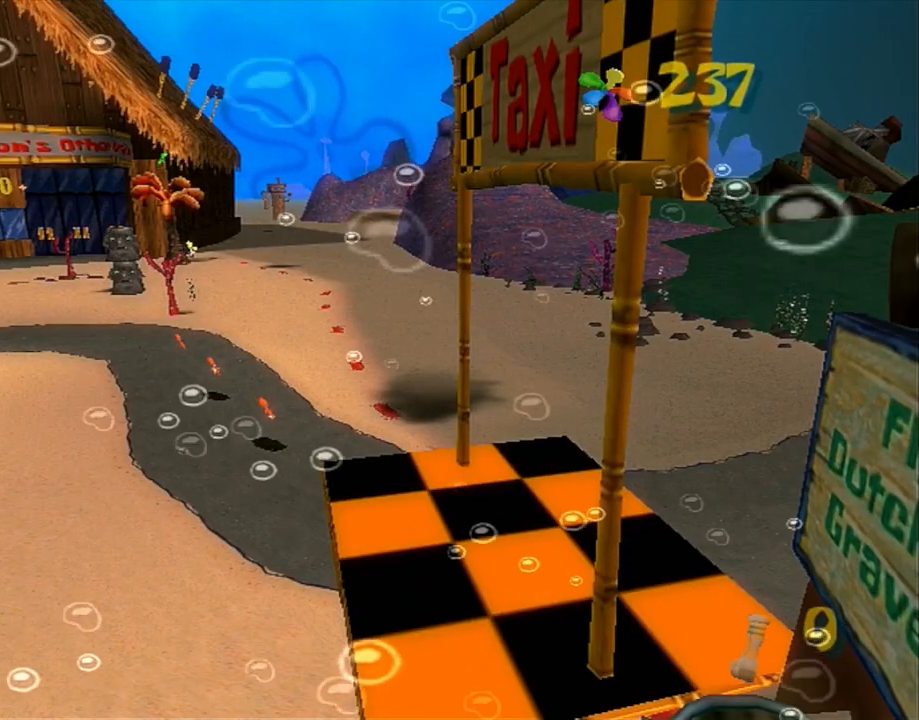
{"buttons": [], "left_stick": "center", "right_stick": "center", "button_events": [[150, "B", "up"], [167, "L2", "up"], [283, "B", "down"], [283, "L2", "down"], [450, "B", "up"], [467, "L2", "up"]]}
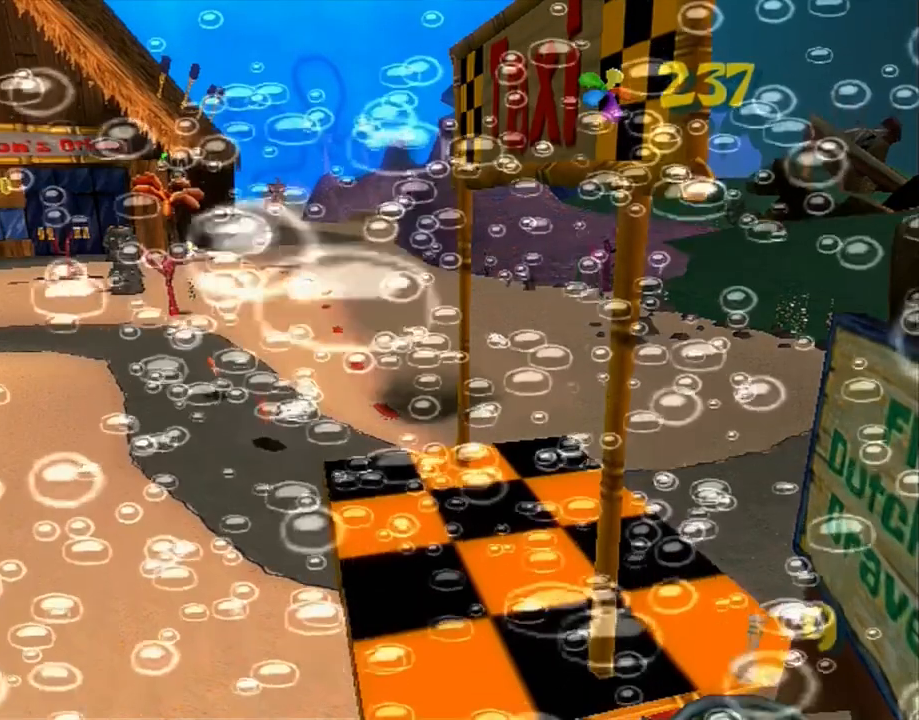
{"buttons": [], "left_stick": "center", "right_stick": "center", "button_events": [[67, "B", "down"], [67, "L2", "down"], [217, "B", "up"], [233, "L2", "up"], [350, "B", "down"], [350, "L2", "down"], [500, "B", "up"], [500, "L2", "up"]]}
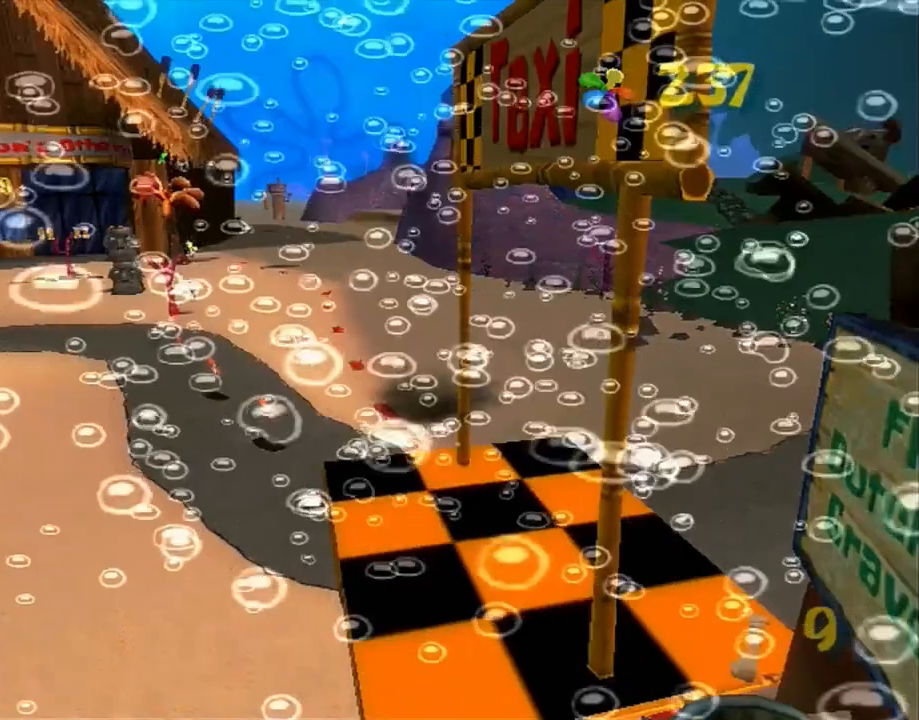
{"buttons": ["B", "L2"], "left_stick": "center", "right_stick": "center", "button_events": [[133, "B", "down"], [133, "L2", "down"], [267, "B", "up"], [283, "L2", "up"], [383, "L2", "down"], [400, "B", "down"]]}
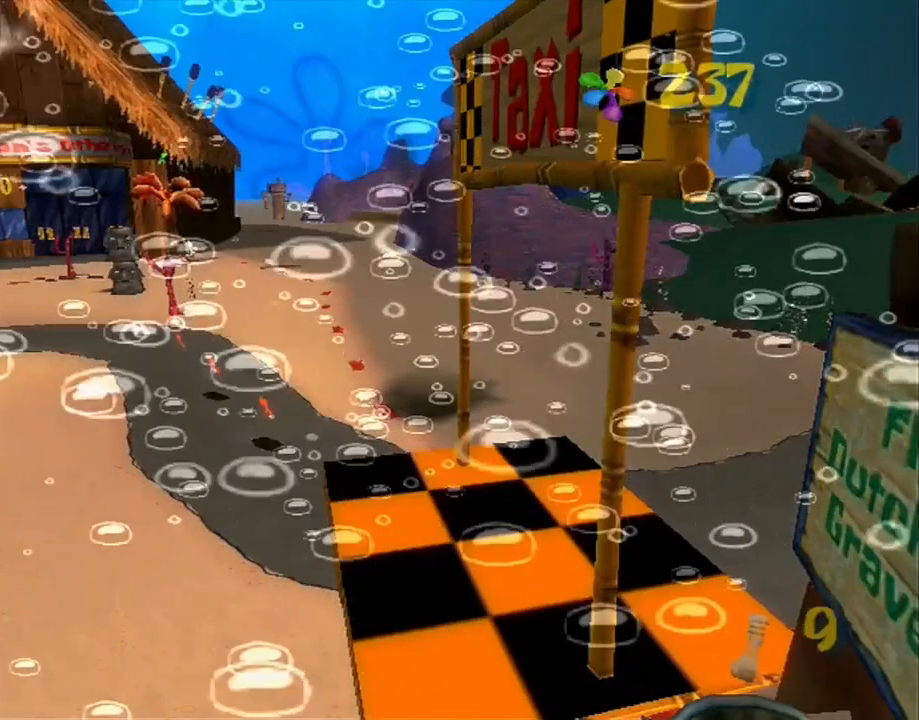
{"buttons": [], "left_stick": "center", "right_stick": "center", "button_events": [[33, "B", "up"], [67, "L2", "up"]]}
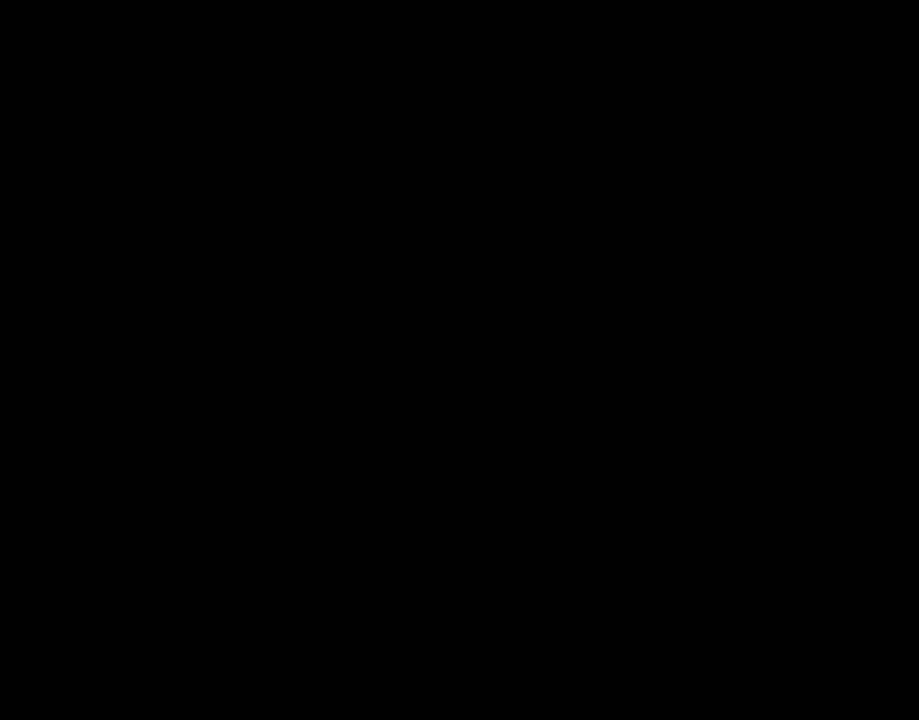
{"buttons": [], "left_stick": "up-left", "right_stick": "center", "button_events": [[167, "A", "down"], [250, "A", "up"], [300, "A", "down"], [350, "A", "up"], [450, "A", "down"], [483, "A", "up"]]}
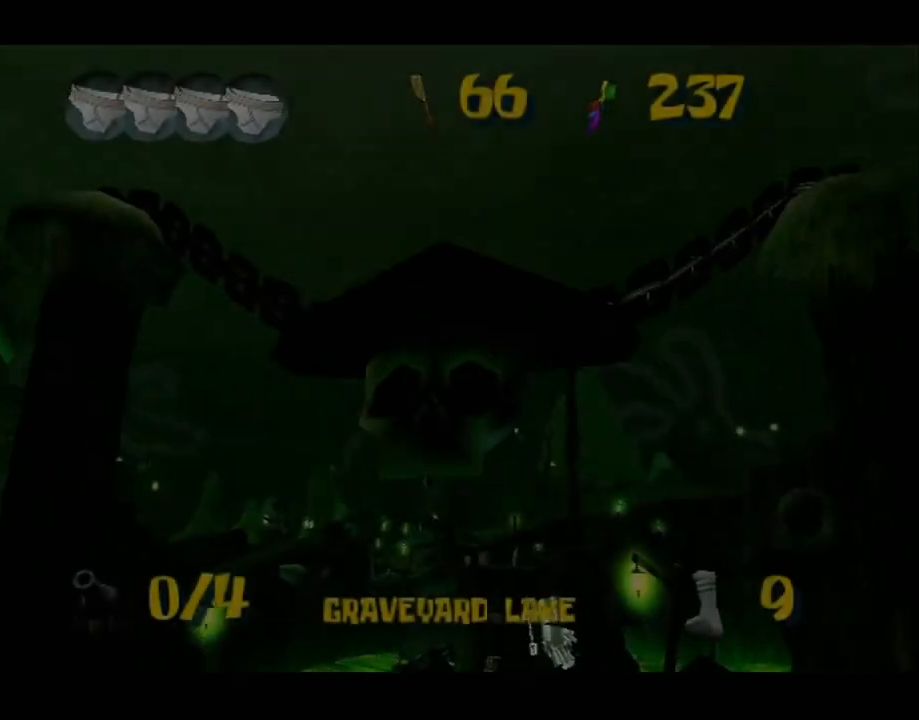
{"buttons": [], "left_stick": "up-left", "right_stick": "center", "button_events": [[67, "A", "down"], [100, "A", "up"], [200, "A", "down"], [300, "A", "up"], [317, "A", "down"], [367, "A", "up"], [433, "A", "down"], [500, "A", "up"]]}
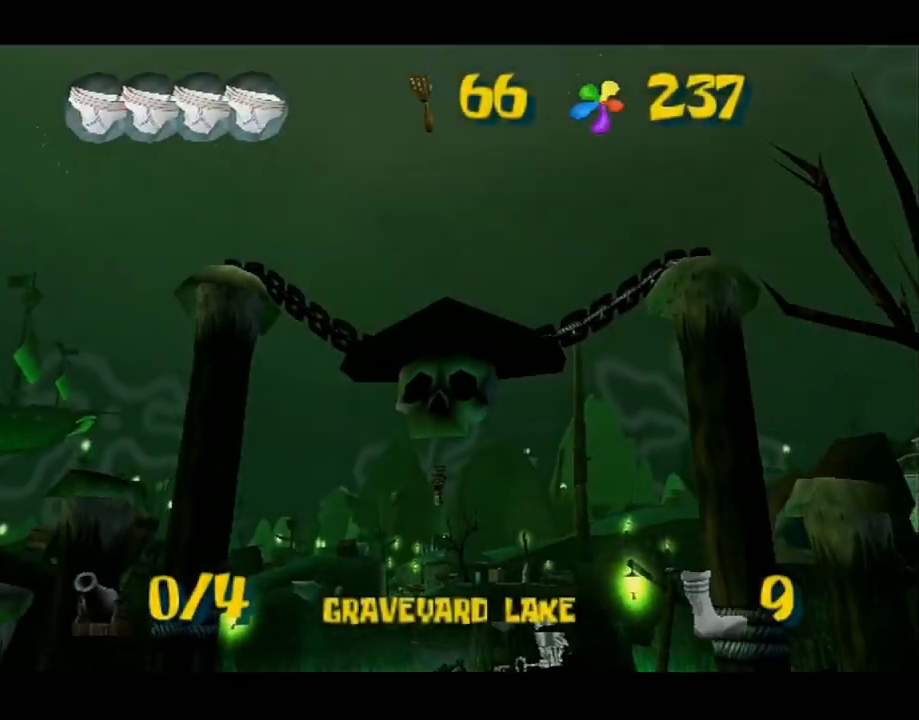
{"buttons": [], "left_stick": "up-left", "right_stick": "left", "button_events": [[50, "A", "down"], [133, "A", "up"]]}
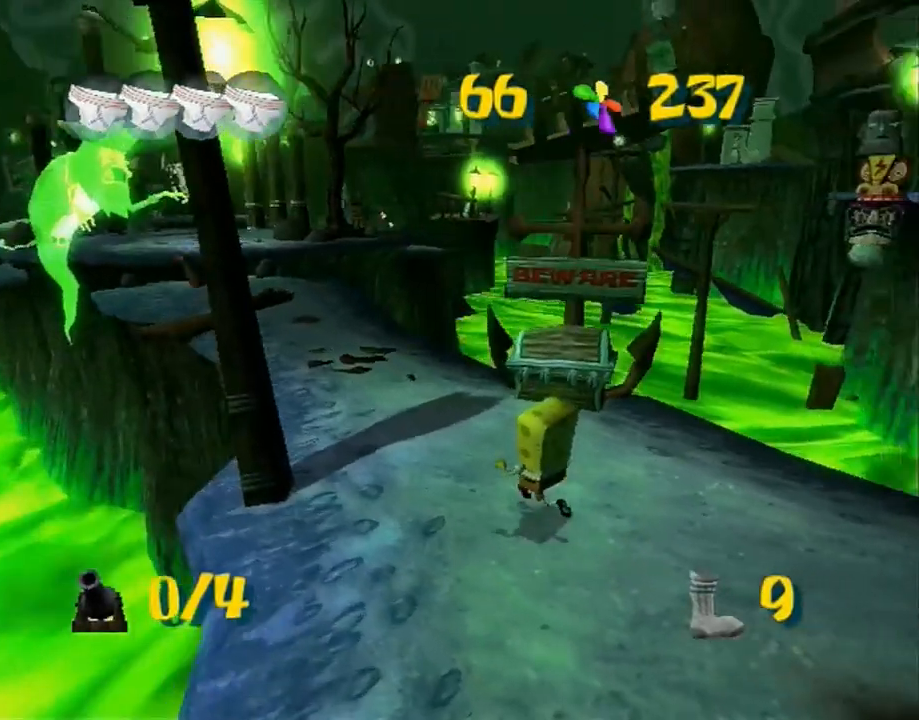
{"buttons": [], "left_stick": "up-left", "right_stick": "left", "button_events": []}